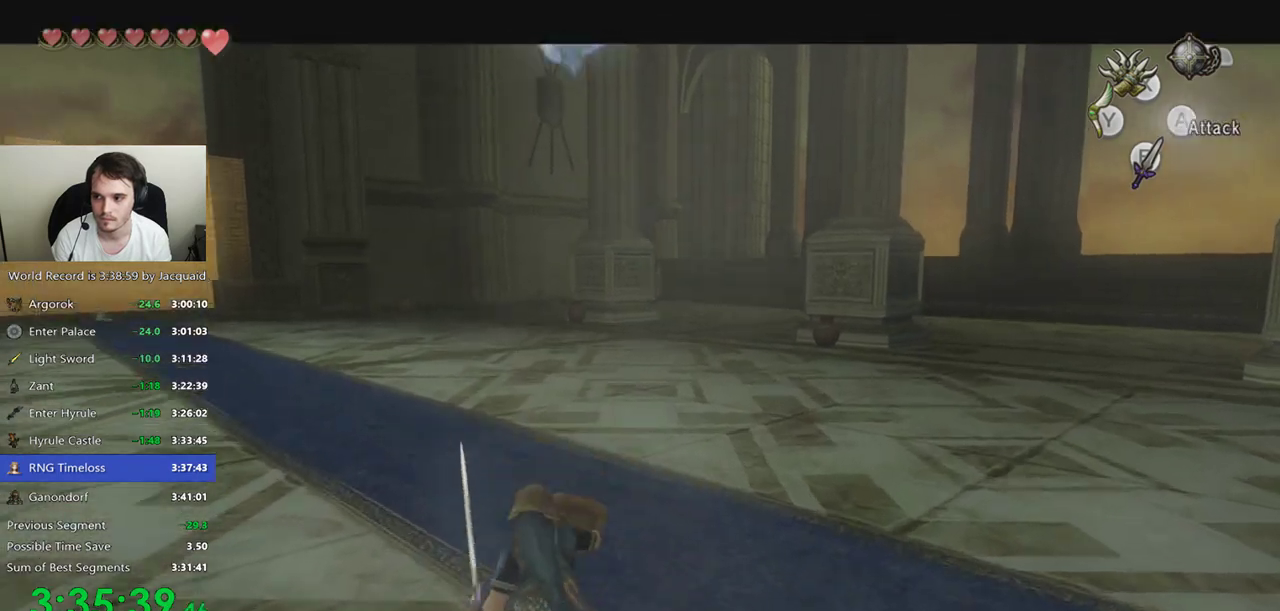
Gameplay with a controller (Xbox layout); each line is a JSON object with the inputs held at the frame after it (dt_ms = milliseconds from this image to that frame). "events" lists button and stick changes between this image and that frame as [ms after this image, input, new state], when the widget could be followed in between. Not read: L3 R3.
{"dt_ms": 1000, "buttons": [], "left_stick": "center", "right_stick": "center"}
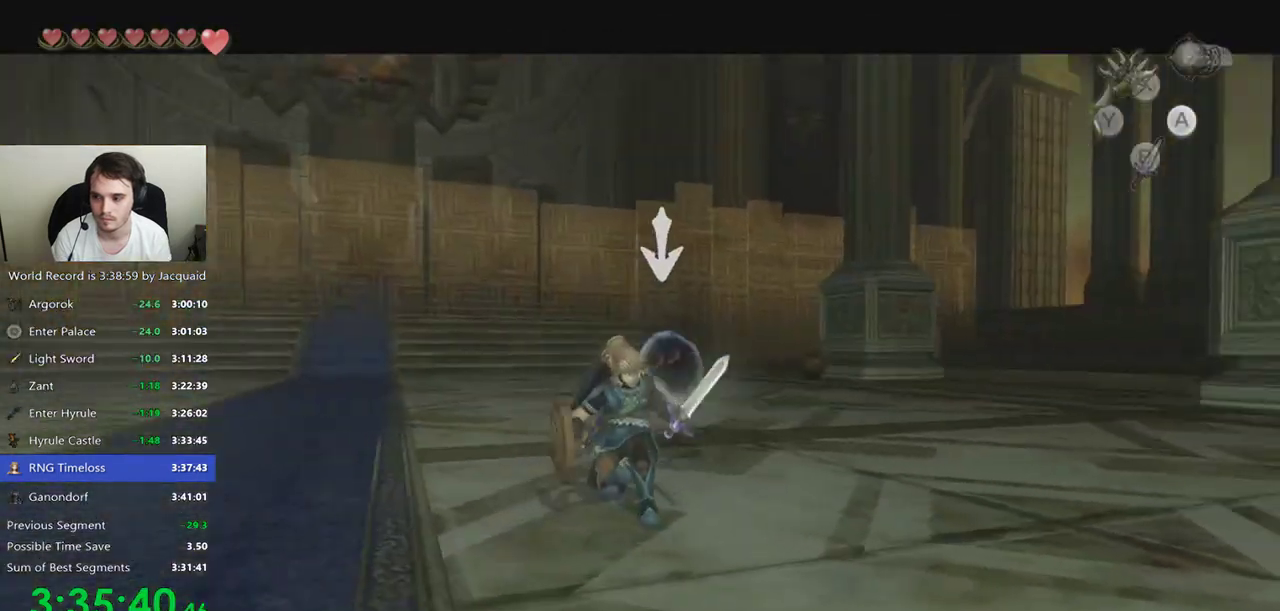
{"dt_ms": 500, "buttons": [], "left_stick": "center", "right_stick": "center", "events": [[267, "left_stick", "up"], [467, "left_stick", "center"]]}
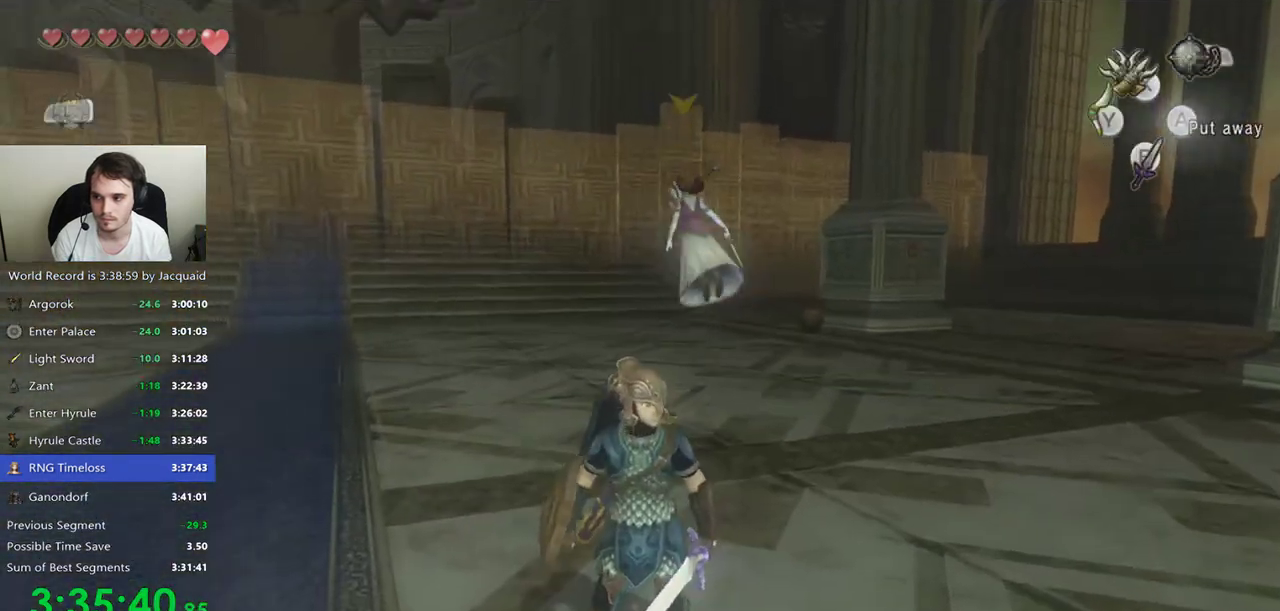
{"dt_ms": 500, "buttons": [], "left_stick": "center", "right_stick": "center", "events": []}
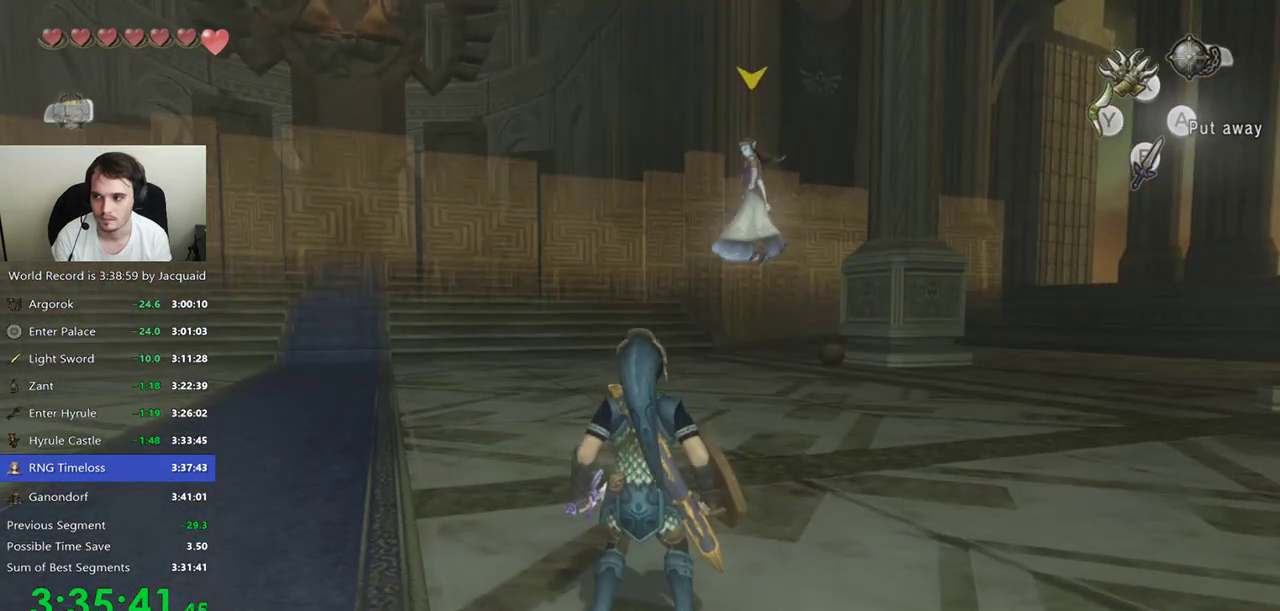
{"dt_ms": 500, "buttons": [], "left_stick": "center", "right_stick": "center", "events": []}
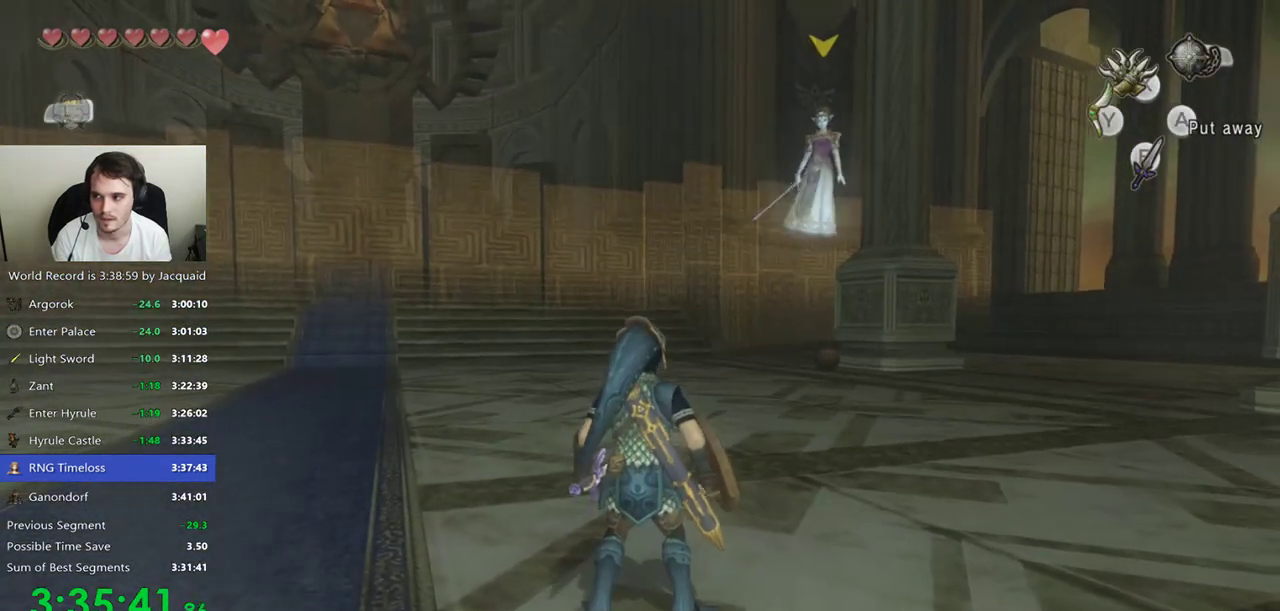
{"dt_ms": 500, "buttons": [], "left_stick": "center", "right_stick": "center", "events": [[33, "right_stick", "left"], [433, "right_stick", "center"]]}
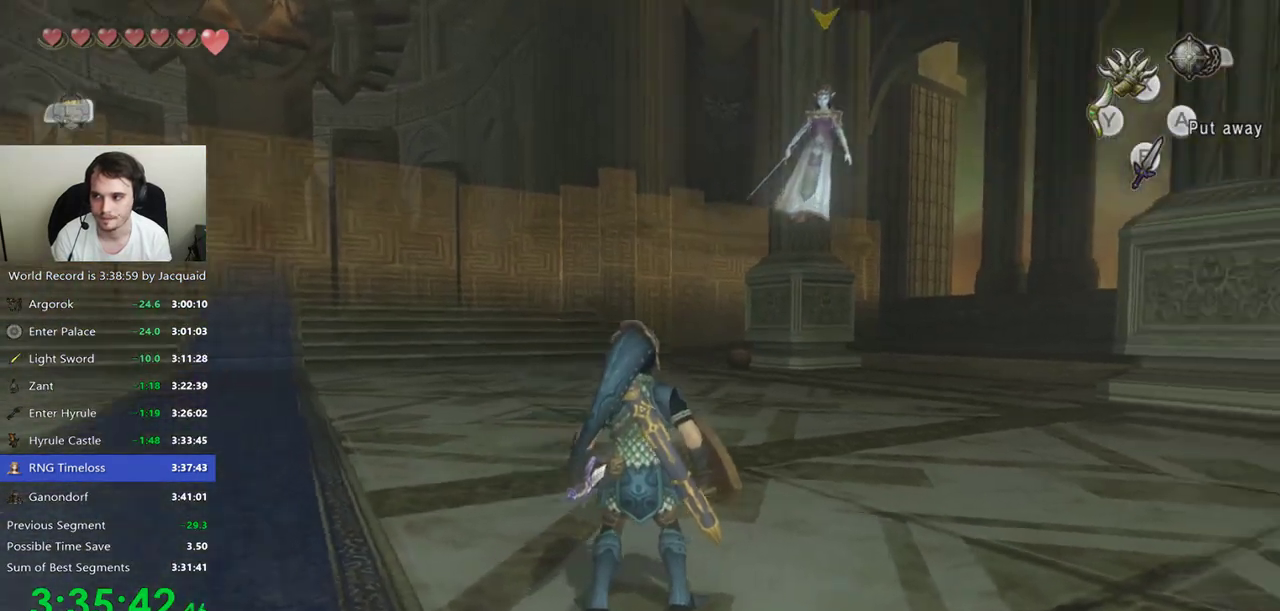
{"dt_ms": 500, "buttons": [], "left_stick": "center", "right_stick": "center", "events": []}
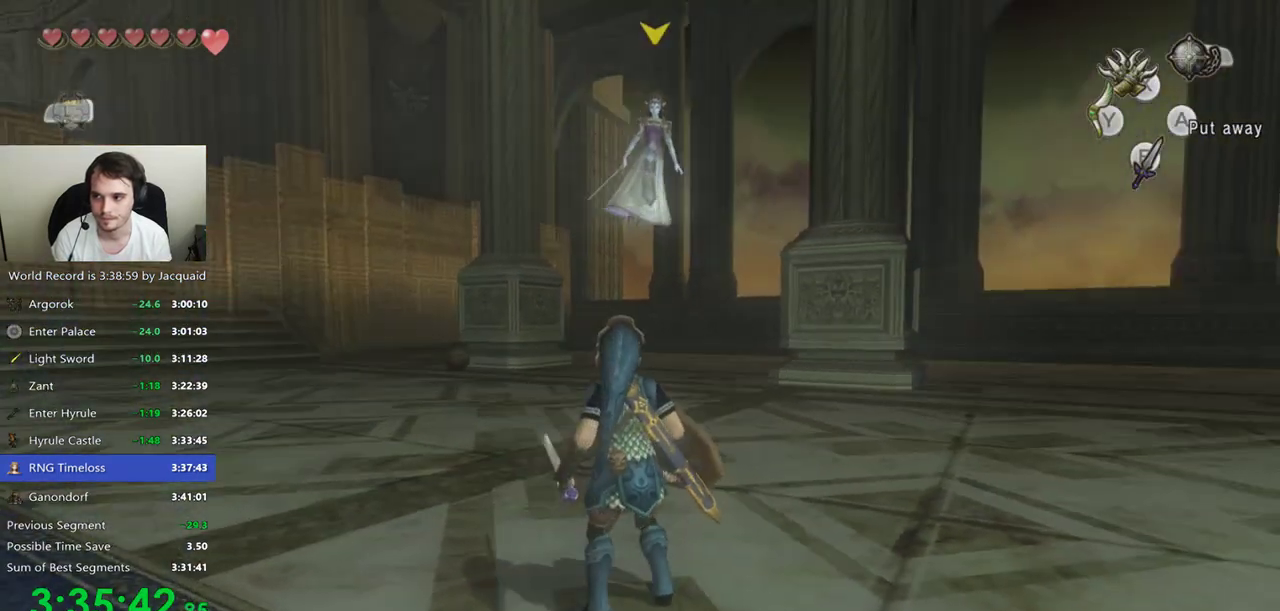
{"dt_ms": 500, "buttons": [], "left_stick": "center", "right_stick": "center", "events": []}
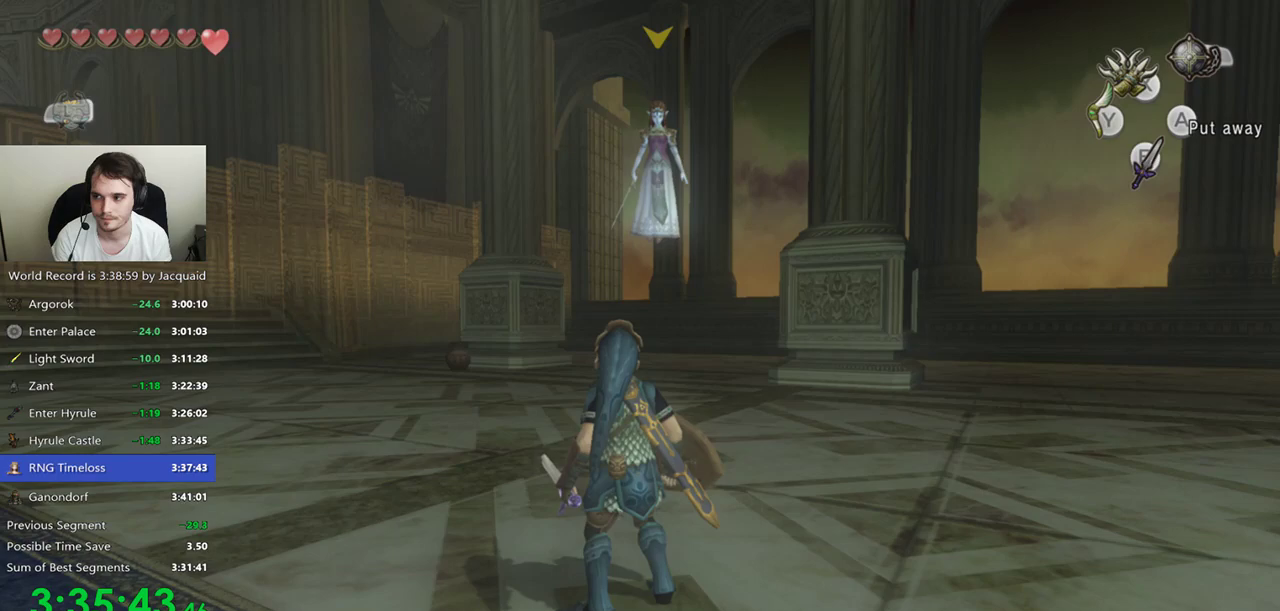
{"dt_ms": 500, "buttons": ["L2"], "left_stick": "center", "right_stick": "center", "events": [[300, "L2", "down"], [367, "L2", "up"], [467, "L2", "down"]]}
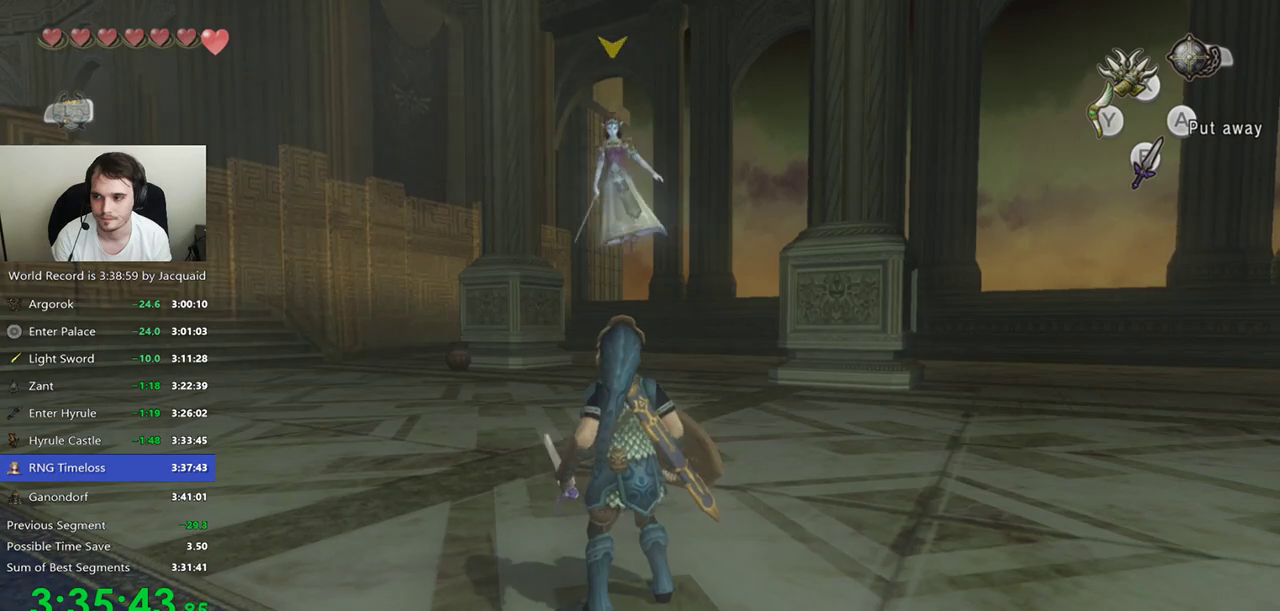
{"dt_ms": 1000, "buttons": [], "left_stick": "center", "right_stick": "center"}
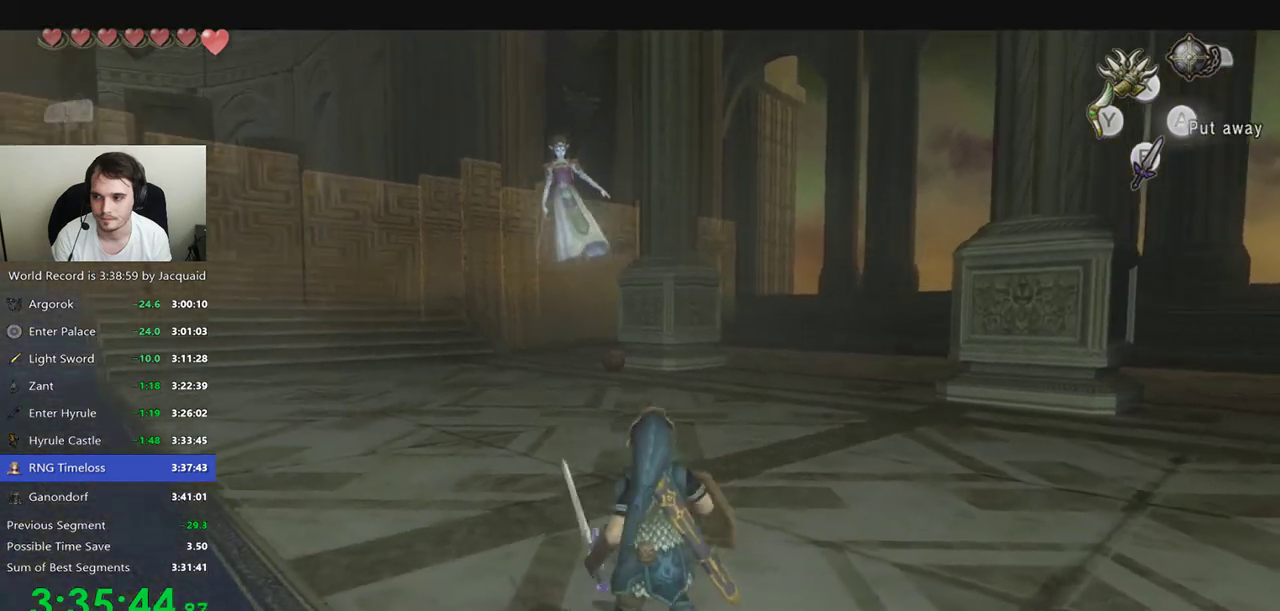
{"dt_ms": 500, "buttons": [], "left_stick": "center", "right_stick": "center", "events": []}
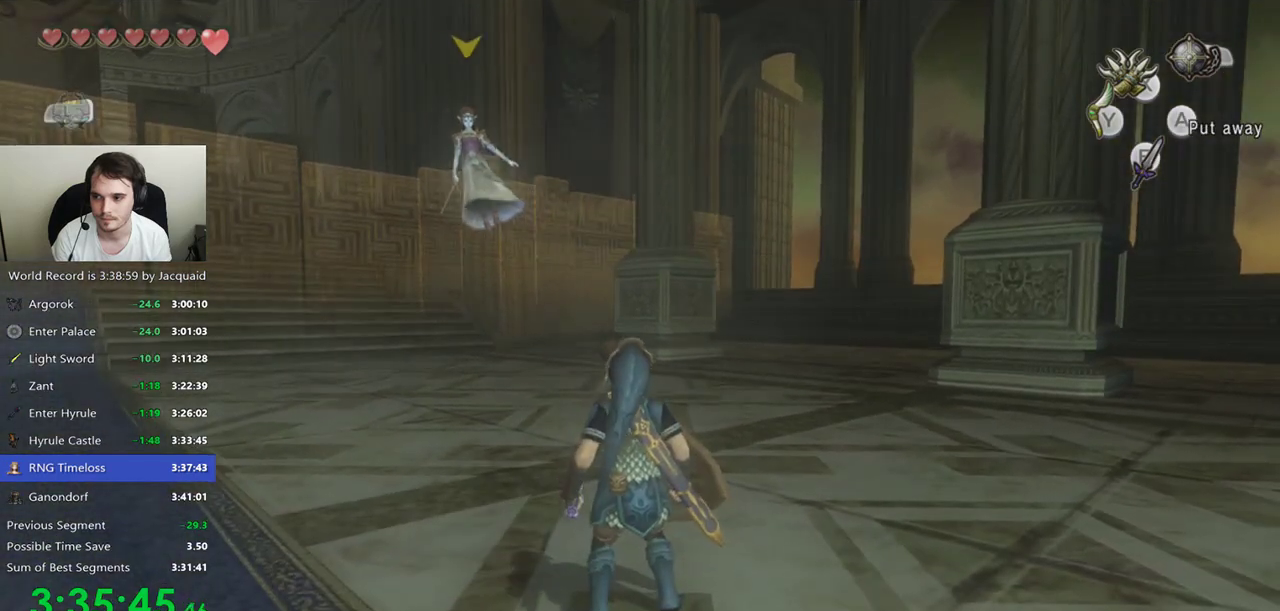
{"dt_ms": 500, "buttons": ["L2"], "left_stick": "center", "right_stick": "center", "events": [[200, "L2", "down"], [267, "L2", "up"], [367, "L2", "down"]]}
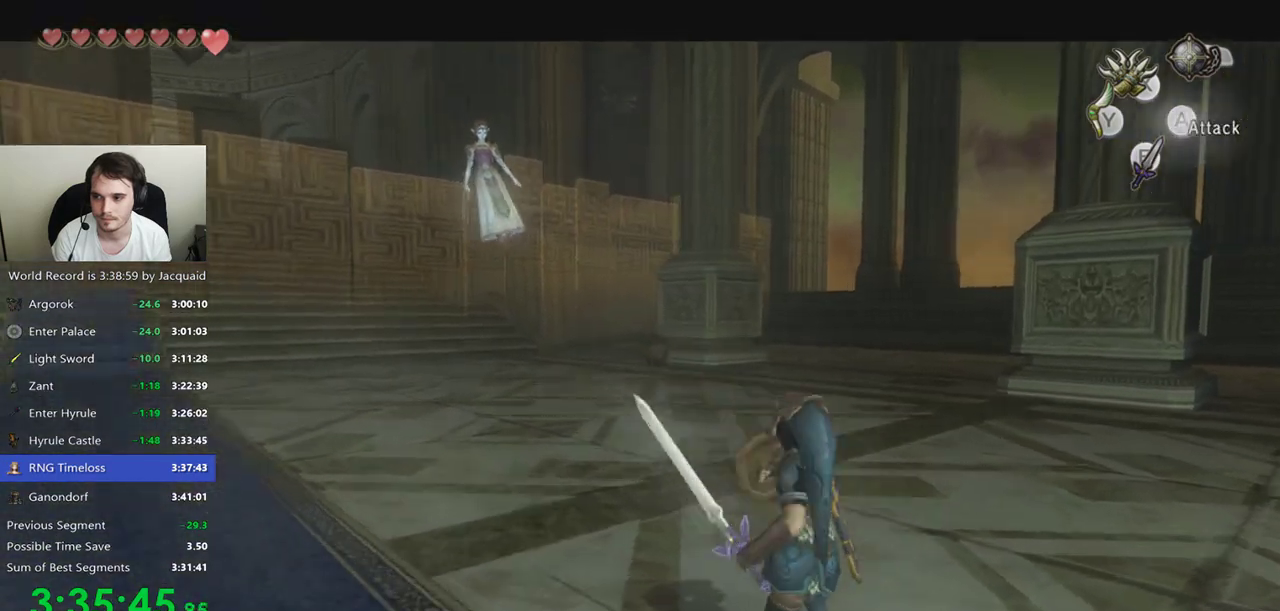
{"dt_ms": 500, "buttons": [], "left_stick": "center", "right_stick": "center", "events": [[67, "L2", "up"]]}
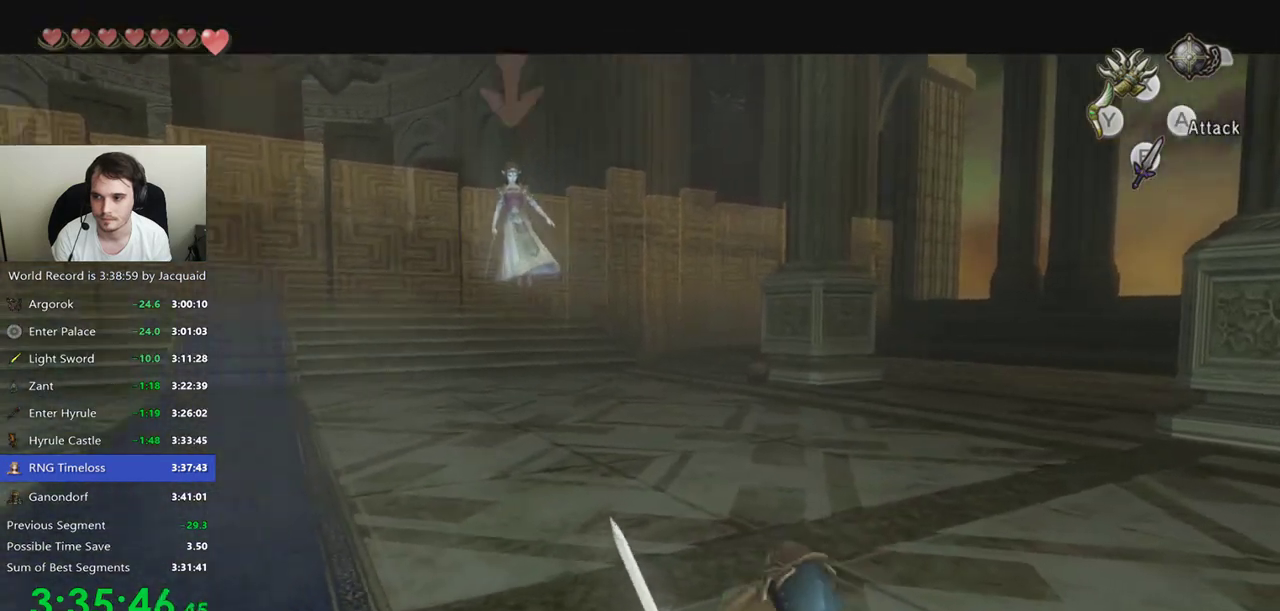
{"dt_ms": 500, "buttons": [], "left_stick": "up", "right_stick": "center", "events": [[400, "left_stick", "up"]]}
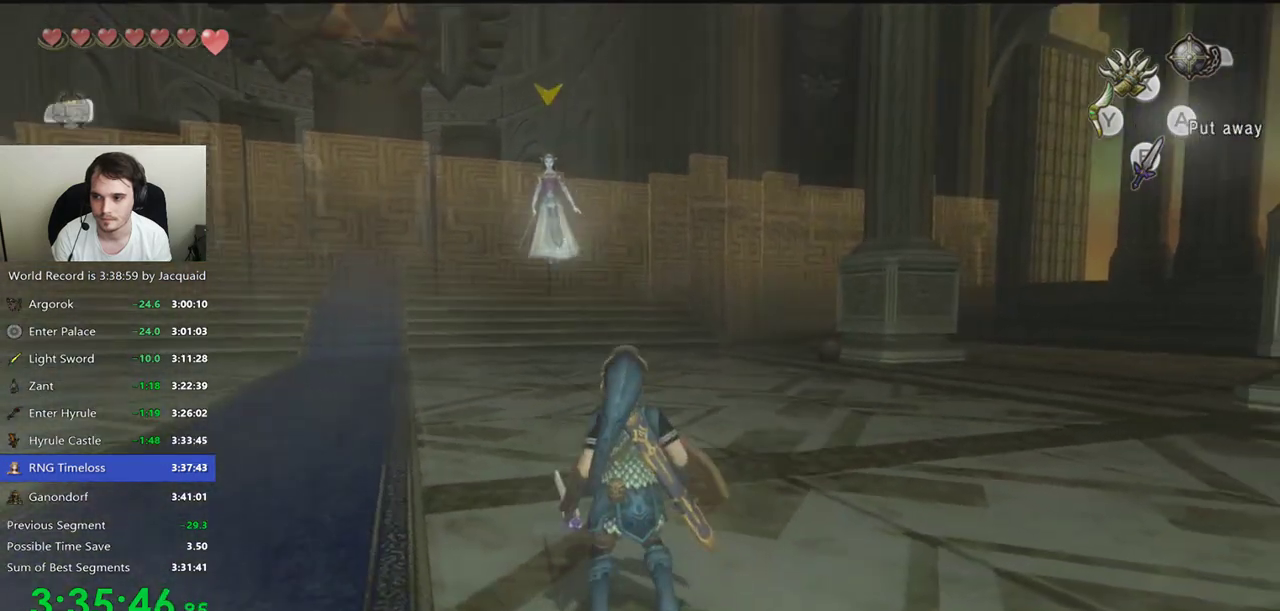
{"dt_ms": 500, "buttons": [], "left_stick": "center", "right_stick": "center", "events": [[400, "left_stick", "center"]]}
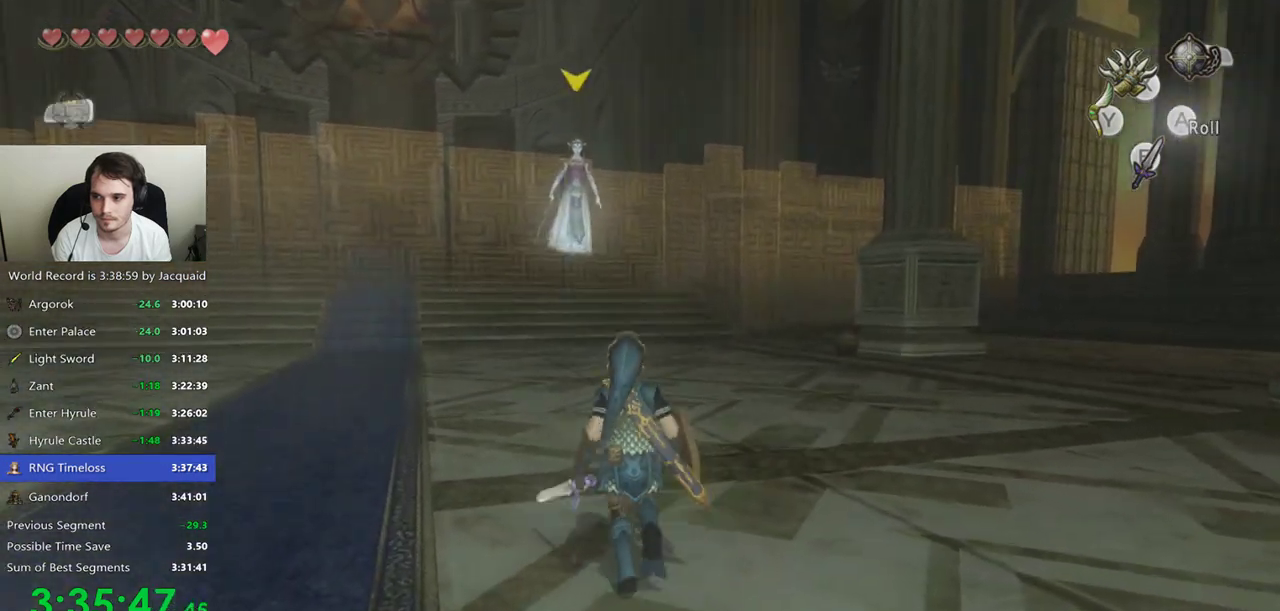
{"dt_ms": 500, "buttons": [], "left_stick": "center", "right_stick": "center", "events": []}
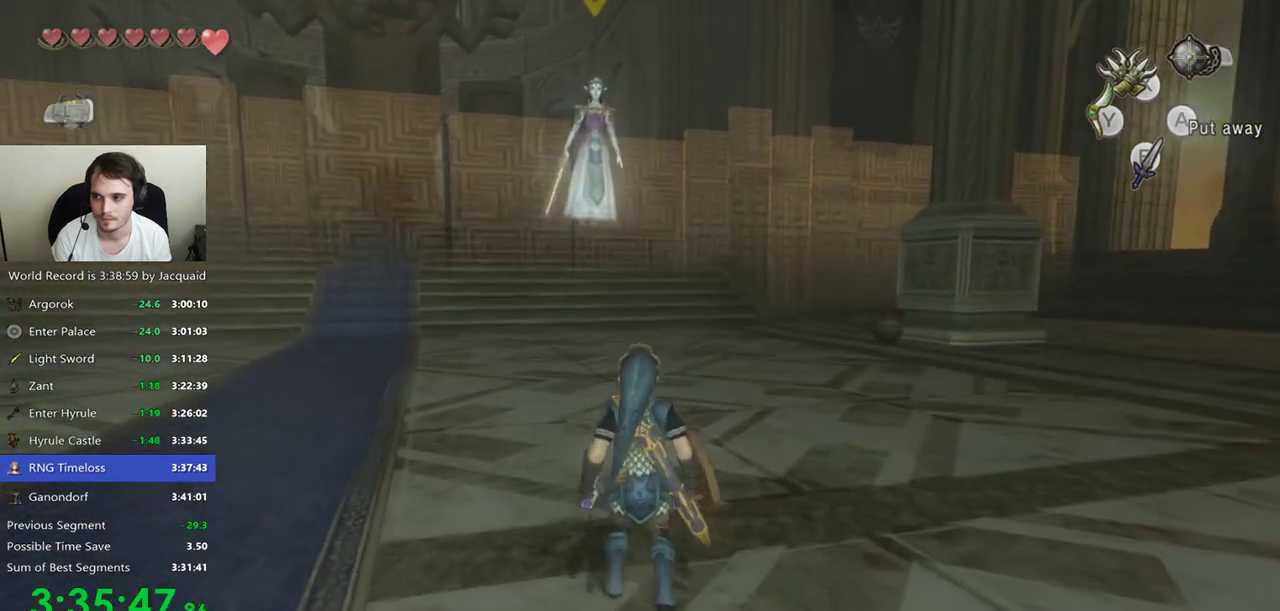
{"dt_ms": 500, "buttons": [], "left_stick": "center", "right_stick": "center", "events": []}
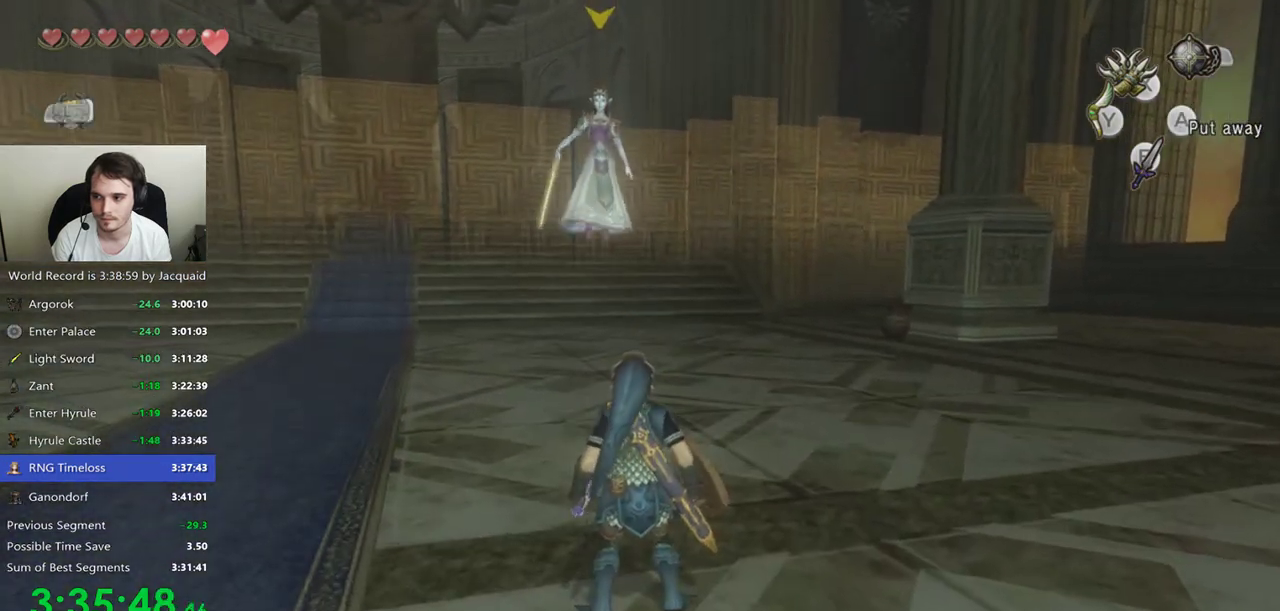
{"dt_ms": 500, "buttons": [], "left_stick": "center", "right_stick": "center", "events": []}
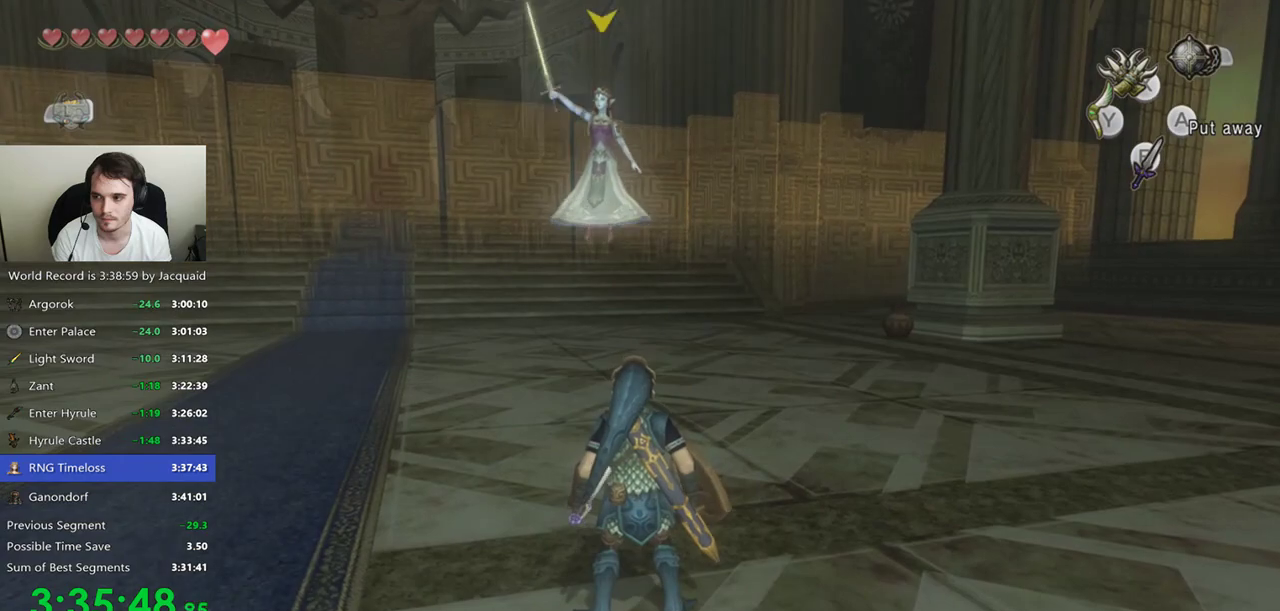
{"dt_ms": 500, "buttons": [], "left_stick": "up", "right_stick": "center", "events": [[133, "left_stick", "up"]]}
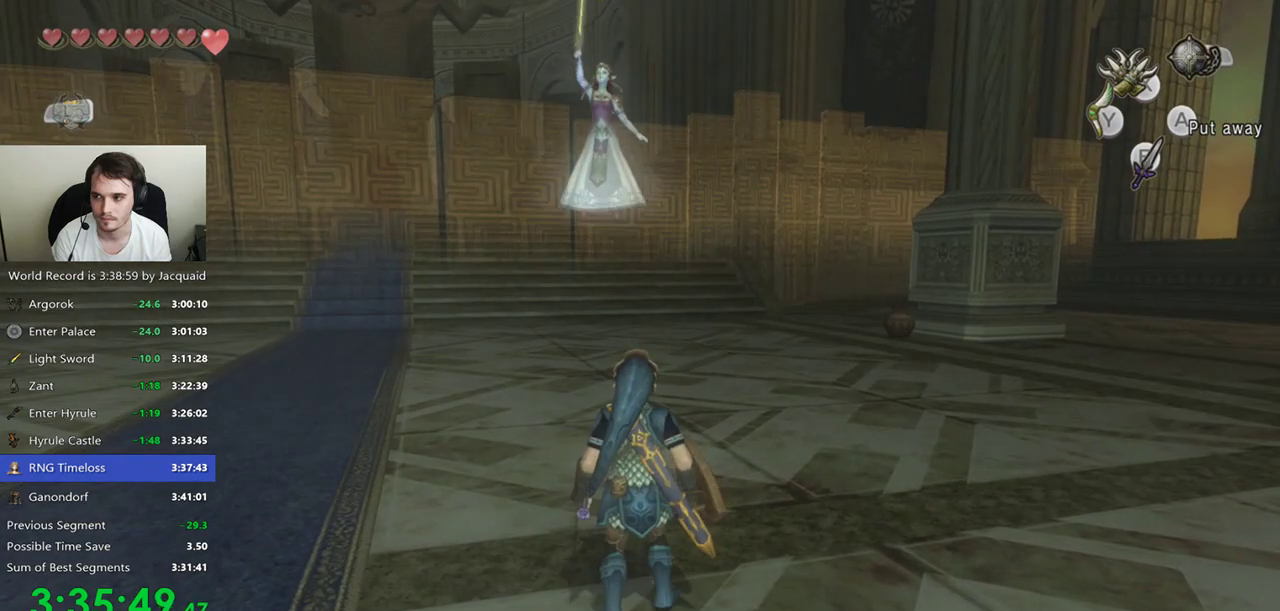
{"dt_ms": 500, "buttons": ["L2"], "left_stick": "center", "right_stick": "center", "events": [[267, "L2", "down"], [433, "left_stick", "center"]]}
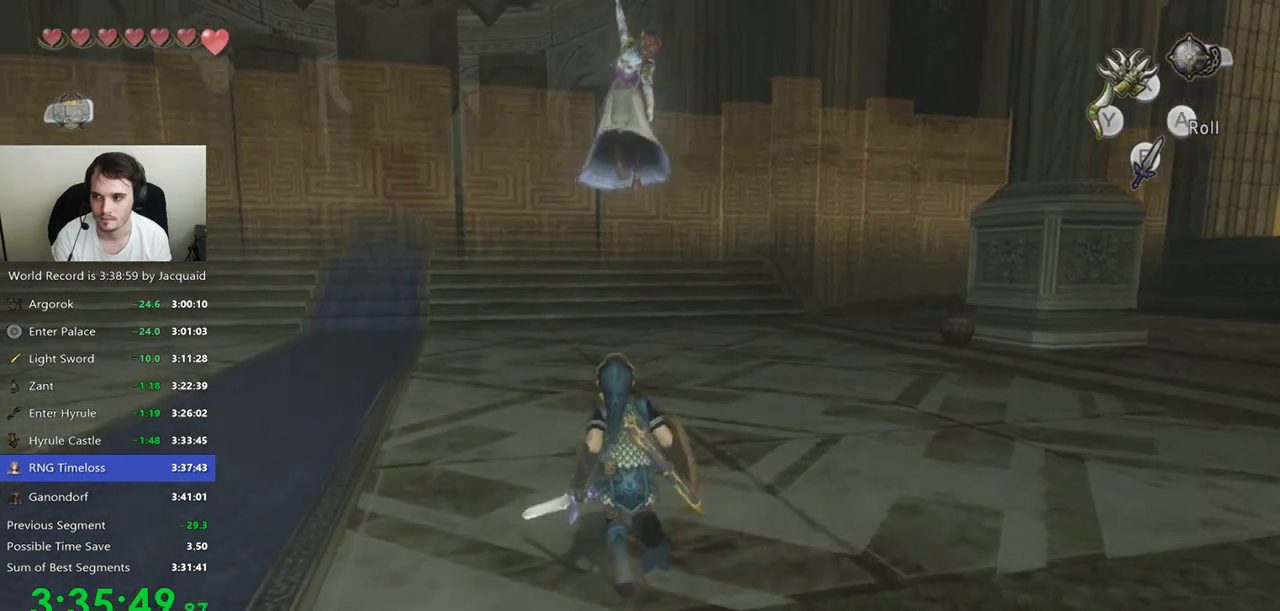
{"dt_ms": 500, "buttons": ["L2"], "left_stick": "center", "right_stick": "center", "events": [[67, "left_stick", "up"], [367, "left_stick", "center"]]}
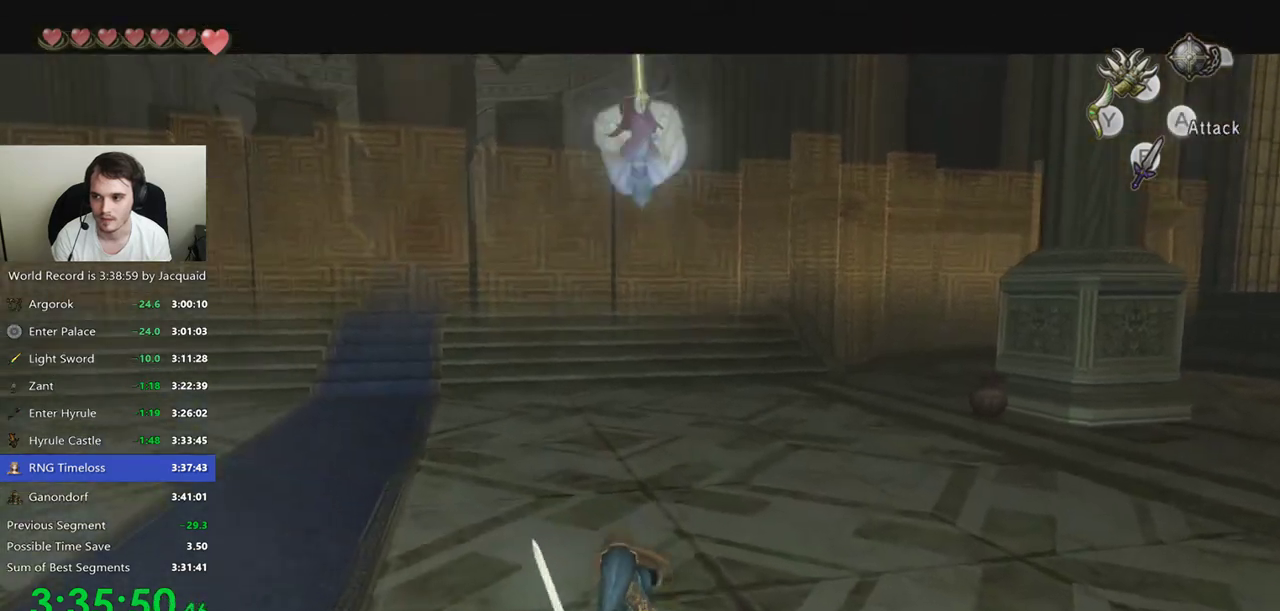
{"dt_ms": 500, "buttons": [], "left_stick": "center", "right_stick": "center", "events": [[233, "left_stick", "up-right"], [300, "left_stick", "center"], [367, "L2", "up"]]}
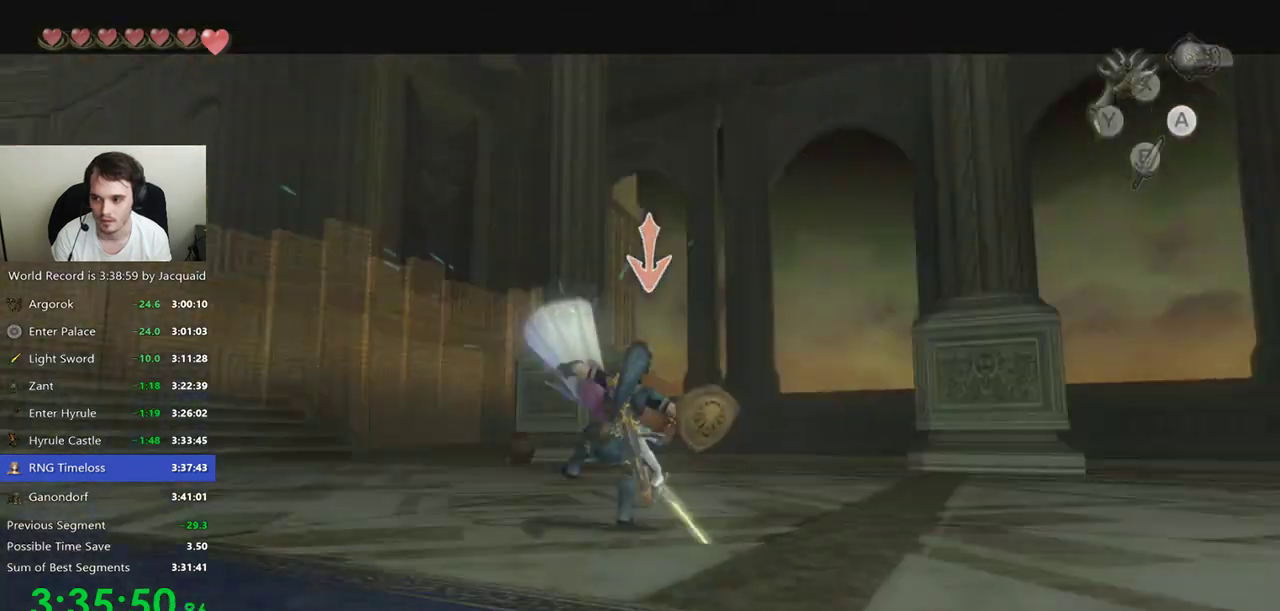
{"dt_ms": 1000, "buttons": [], "left_stick": "center", "right_stick": "center"}
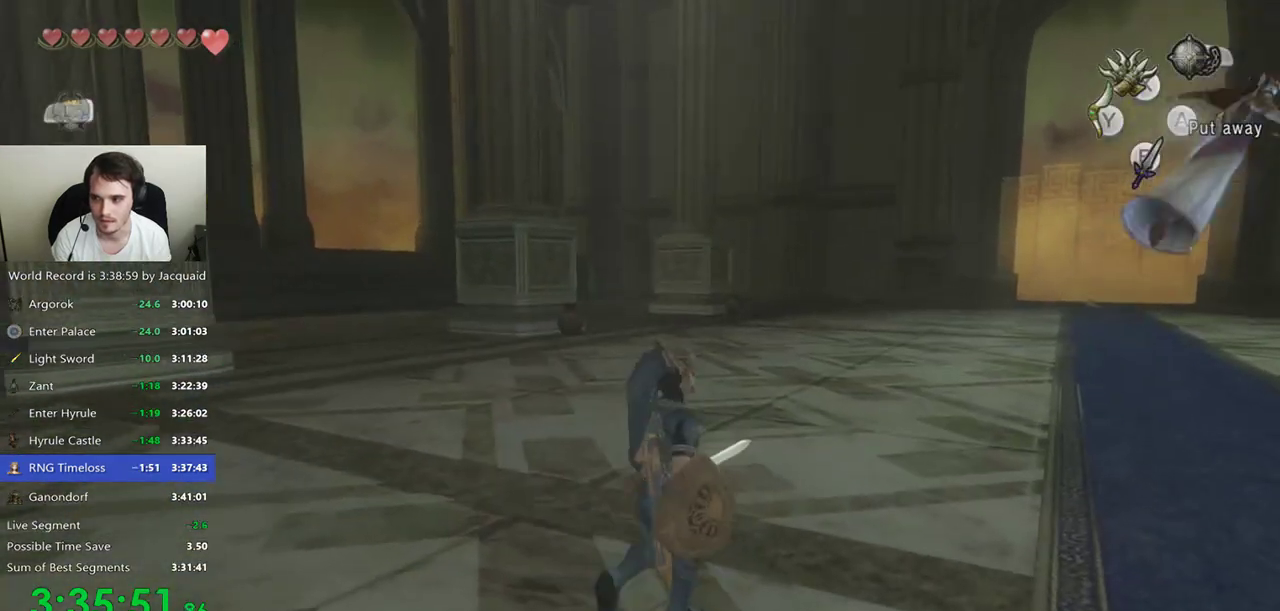
{"dt_ms": 500, "buttons": [], "left_stick": "center", "right_stick": "center", "events": []}